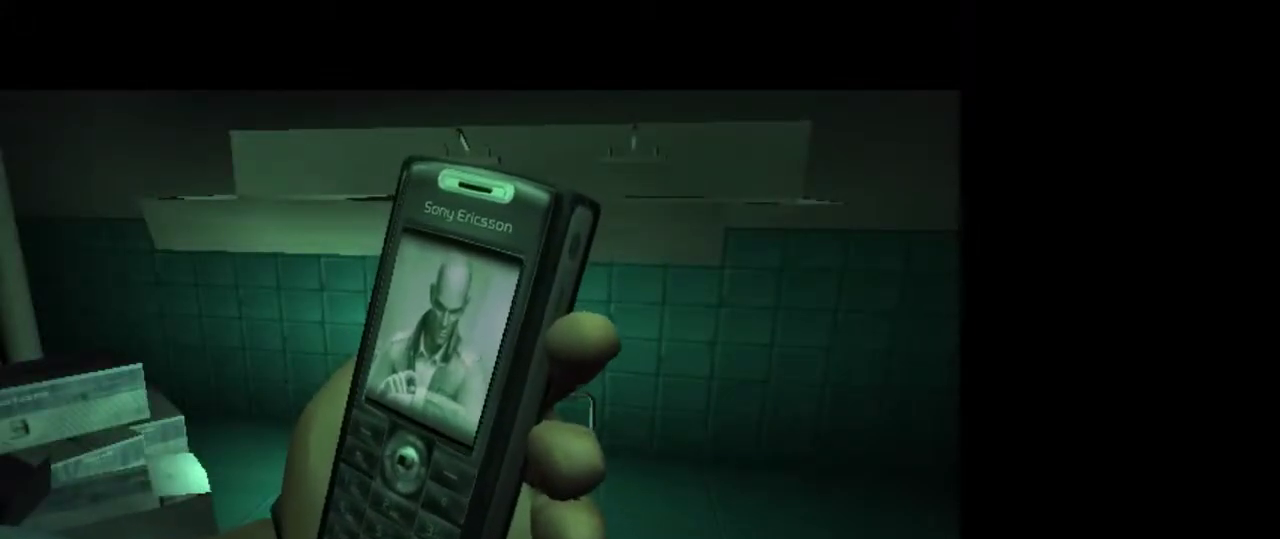
Gameplay with keyboard and mouse; each line is a JSON object with the keys and mouse buttons held at the frame after it. "events" lists presses ("down") and releases ("up") of "1", "2", "3", "4", "5", "a", "alt", "c", "caps_lock", "ctrl", "d", "e", "f", "g", "q", "r", "s", "shift", "space", "t", "tab", "v", "w", "x", "z", "mouse_left", "mouse_wheel" and "mouse_right" between this image and that frame as [ms after this image, input, new state], when the widget could be followed in between. "mouse_left", "mouse_wheel", "mouse_right" = the "left", "wheel", "right" buttons of the "mouse" list. No other keys are recorded. "wheel" means that the mouse wheel is clicked or scrolled. Not read: mouse_move.
{"keys": [], "mouse": [], "events": []}
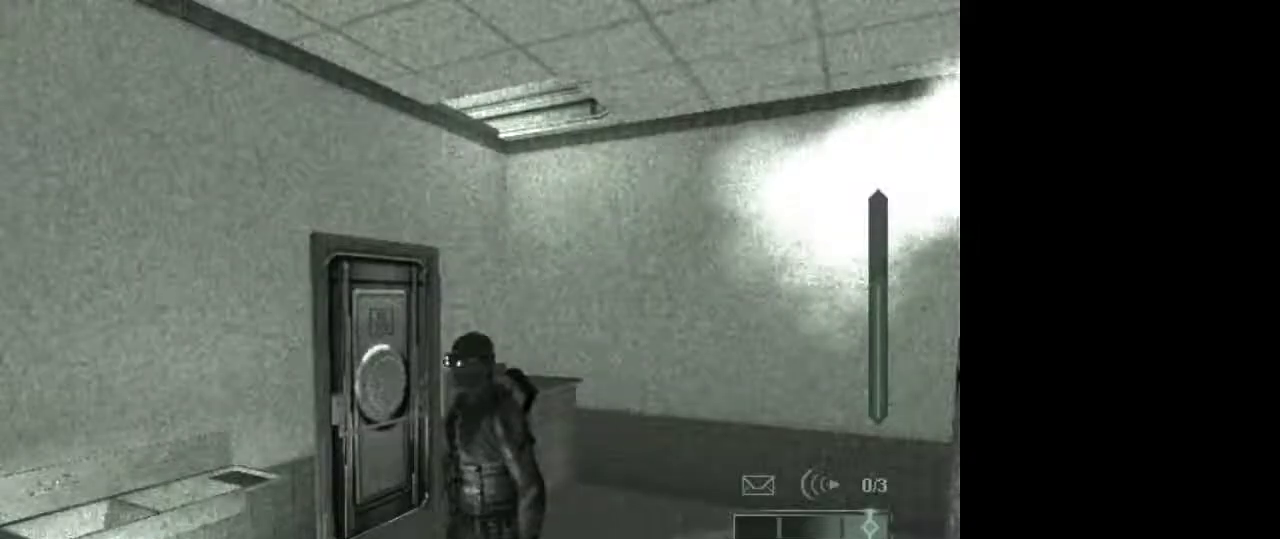
{"keys": [], "mouse": [], "events": [[200, "2", "down"], [333, "2", "up"]]}
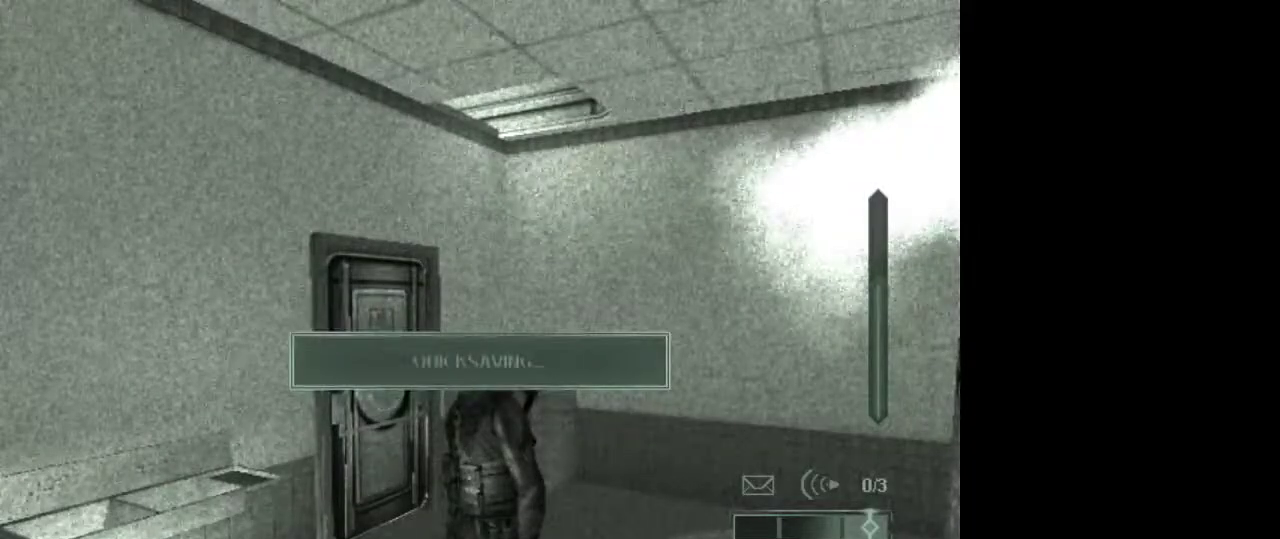
{"keys": [], "mouse": [], "events": []}
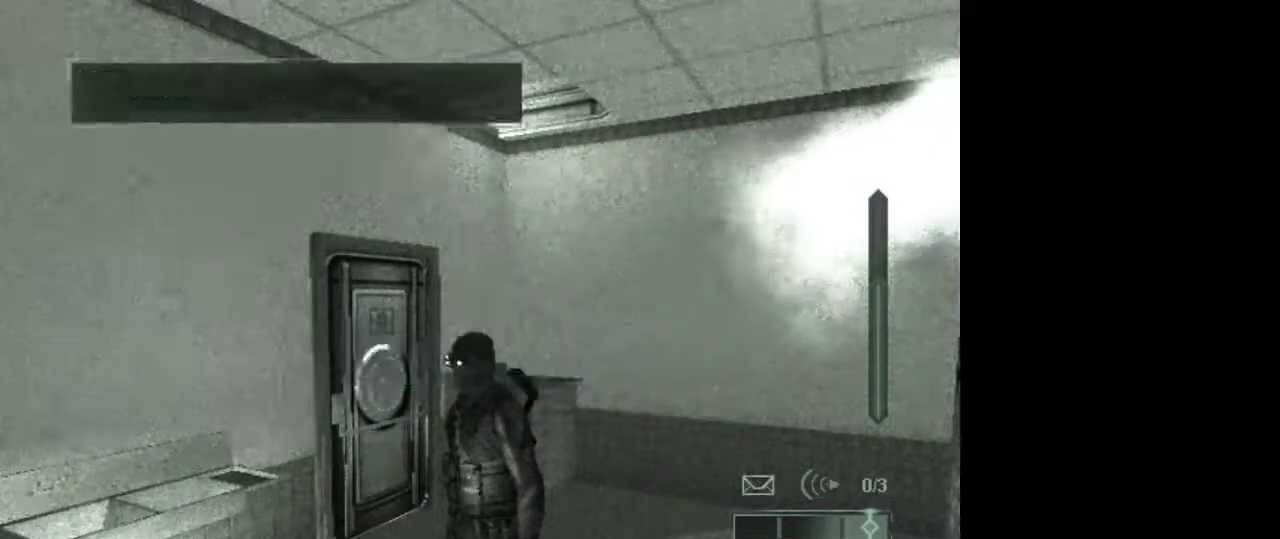
{"keys": [], "mouse": [], "events": [[283, "2", "down"], [417, "2", "up"]]}
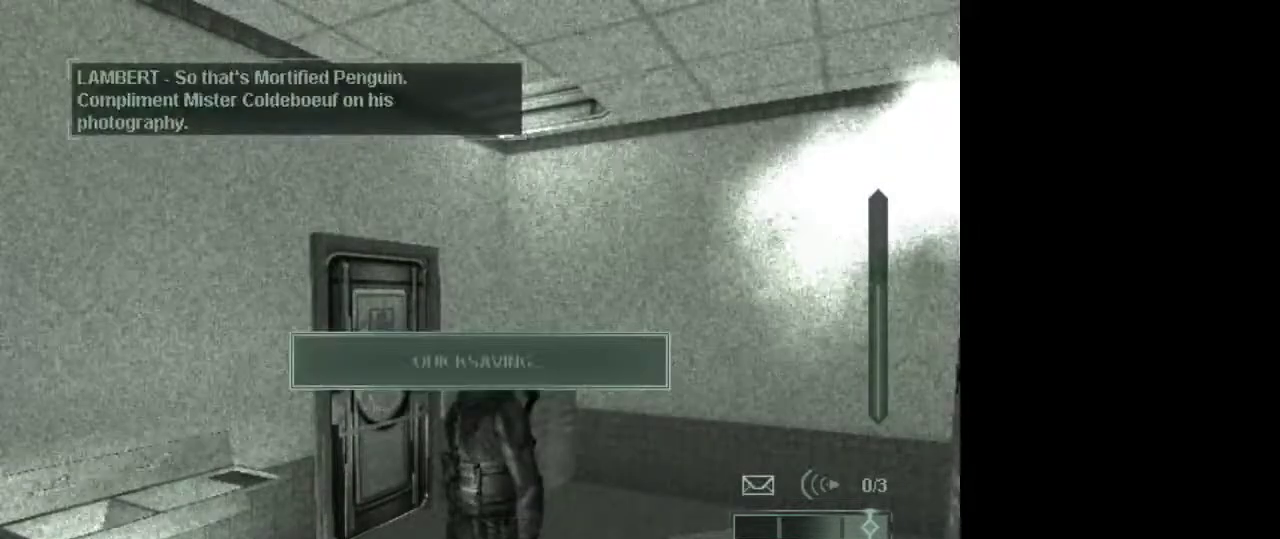
{"keys": [], "mouse": [], "events": [[17, "1", "down"], [150, "1", "up"], [250, "1", "down"], [300, "1", "up"], [433, "1", "down"], [483, "1", "up"]]}
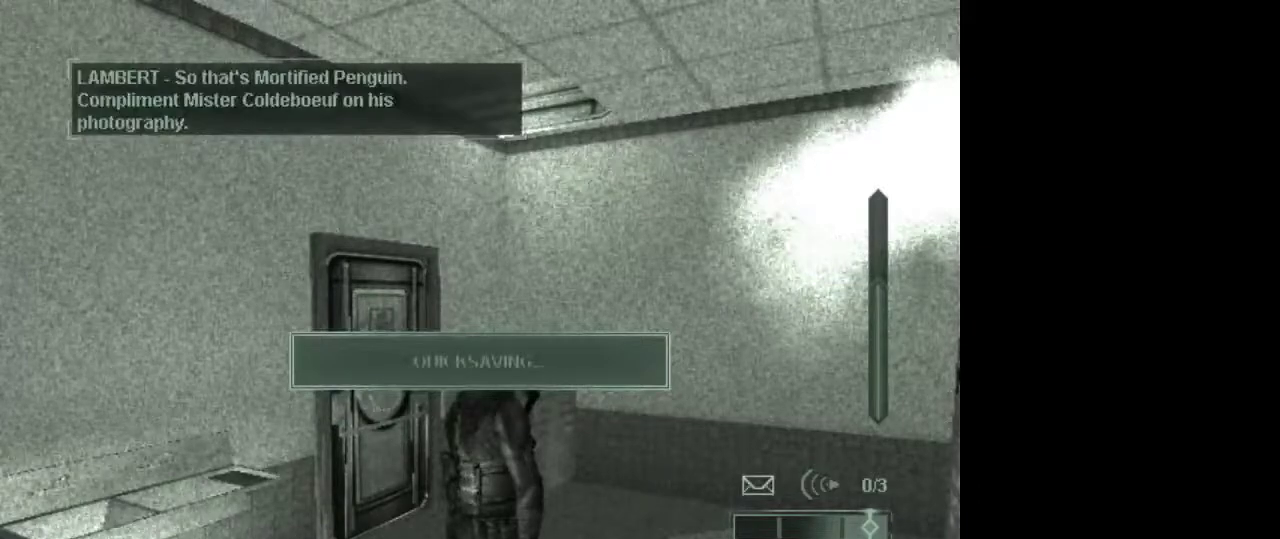
{"keys": ["1"], "mouse": [], "events": [[117, "1", "down"], [167, "1", "up"], [267, "1", "down"], [350, "1", "up"], [450, "1", "down"]]}
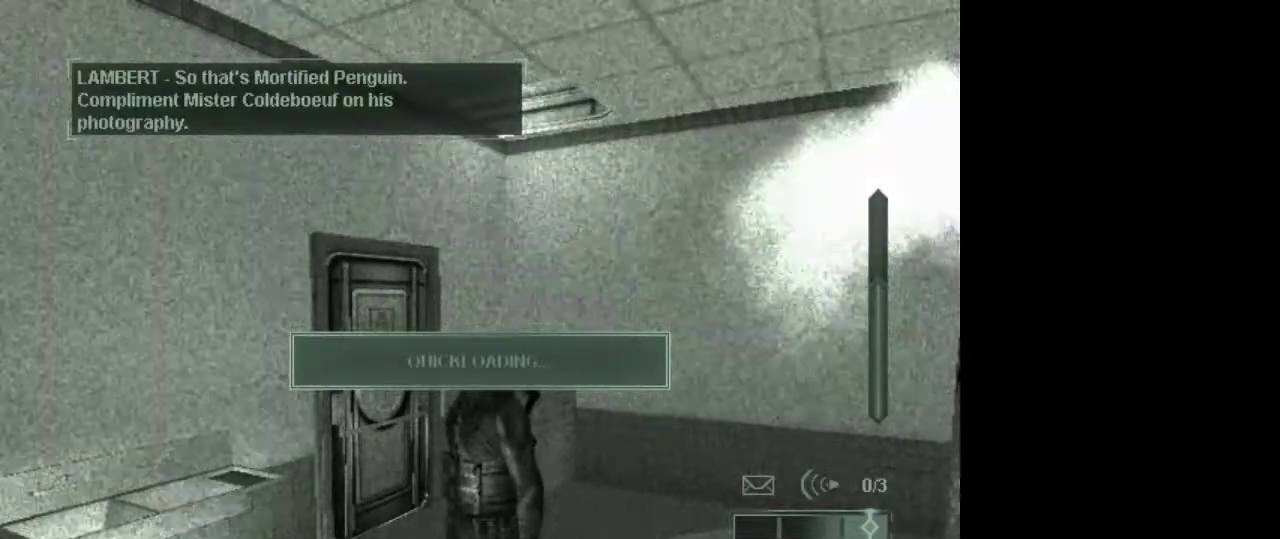
{"keys": [], "mouse": [], "events": [[50, "1", "up"], [183, "2", "down"], [283, "2", "up"], [367, "2", "down"], [467, "2", "up"]]}
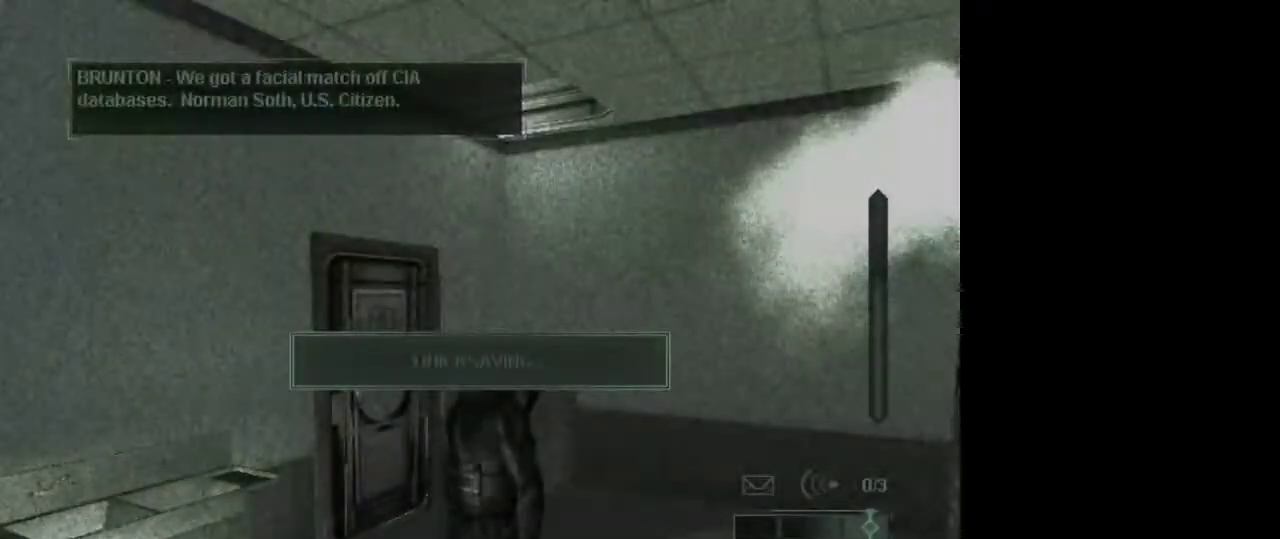
{"keys": [], "mouse": [], "events": [[67, "2", "down"], [250, "2", "up"], [350, "1", "down"], [433, "1", "up"]]}
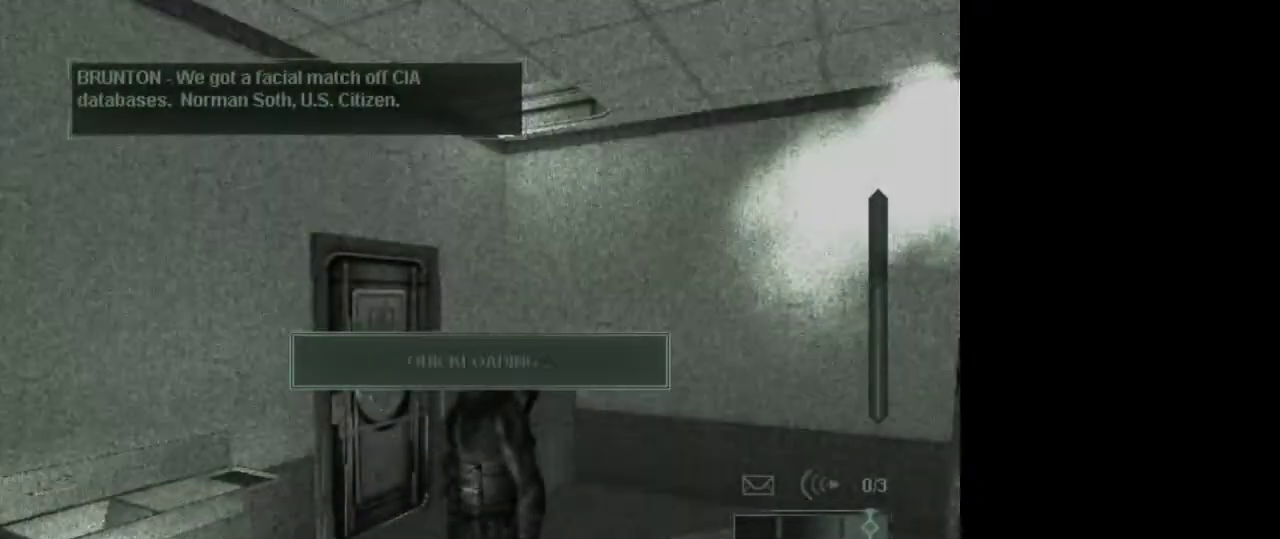
{"keys": ["1"], "mouse": [], "events": [[33, "1", "down"], [117, "1", "up"], [217, "1", "down"], [317, "1", "up"], [400, "1", "down"]]}
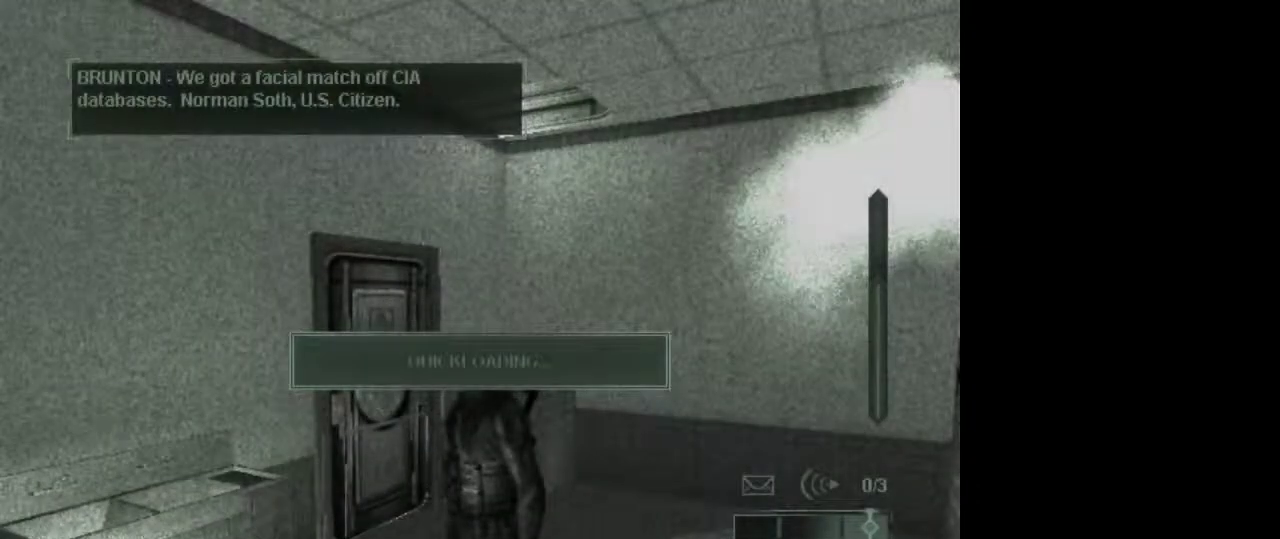
{"keys": [], "mouse": [], "events": [[50, "1", "up"], [183, "2", "down"], [283, "2", "up"], [367, "2", "down"], [467, "2", "up"]]}
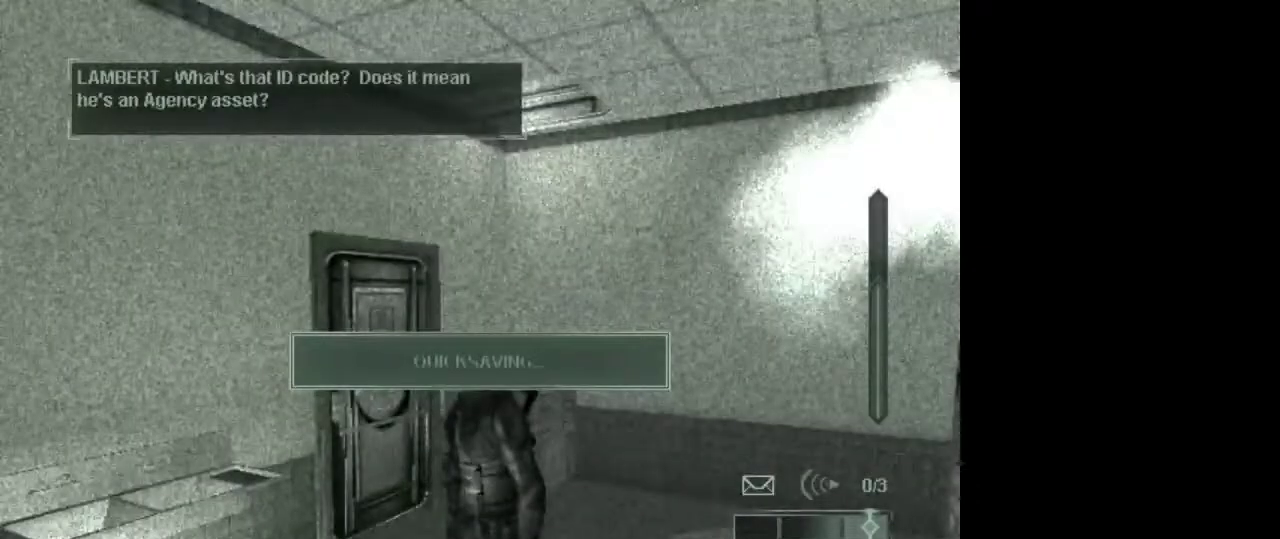
{"keys": ["1"], "mouse": [], "events": [[67, "2", "down"], [150, "2", "up"], [250, "1", "down"], [350, "1", "up"], [433, "1", "down"]]}
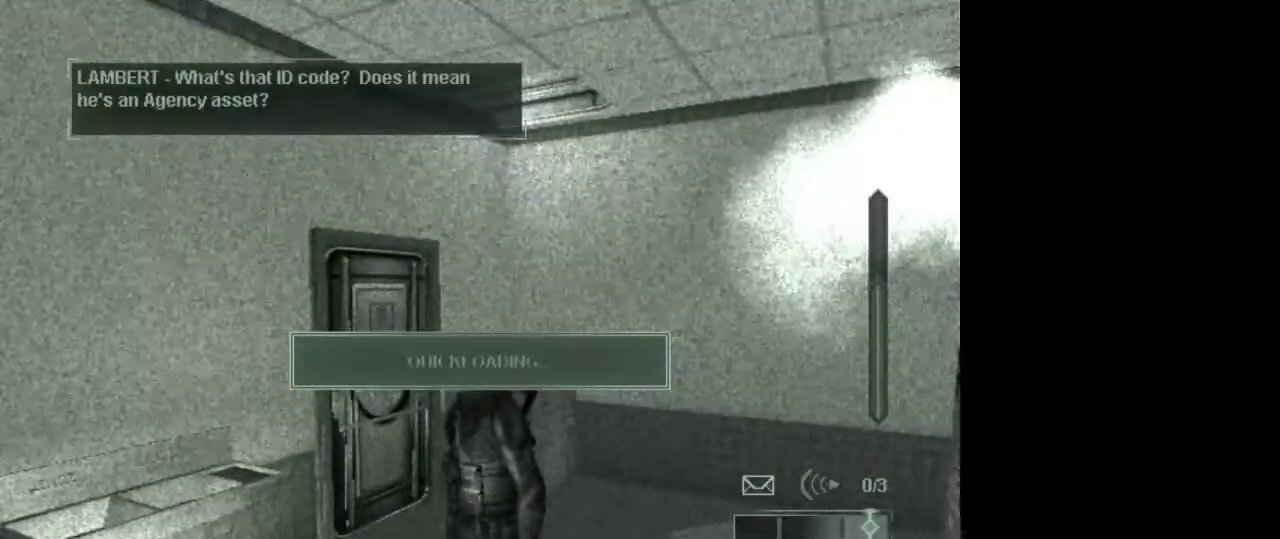
{"keys": [], "mouse": [], "events": [[33, "1", "up"], [117, "1", "down"], [217, "1", "up"], [317, "1", "down"], [400, "1", "up"]]}
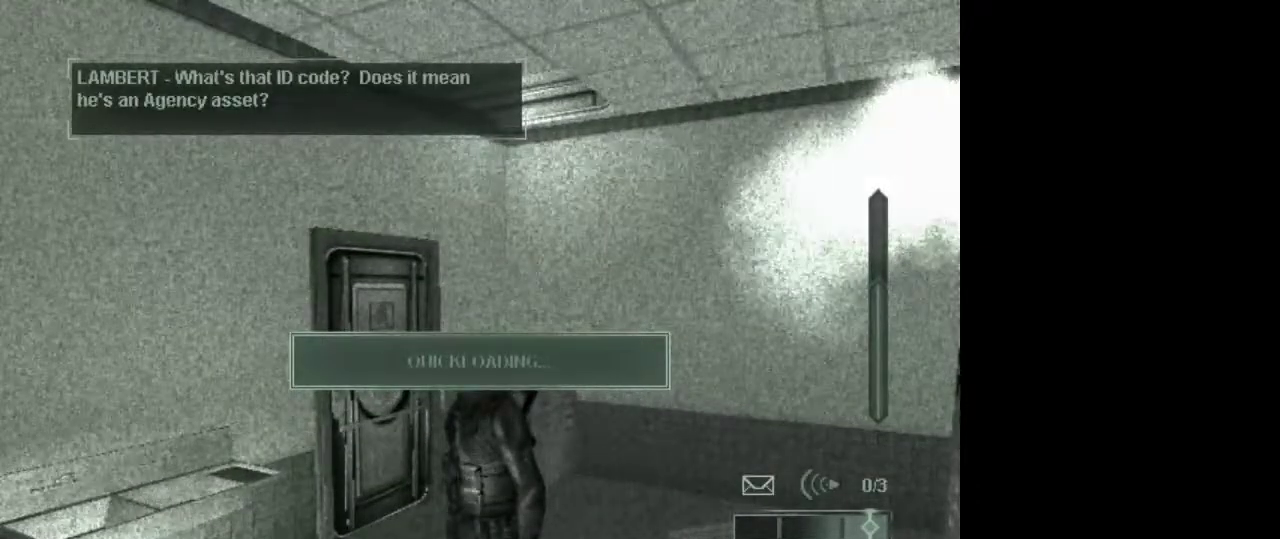
{"keys": ["2"], "mouse": [], "events": [[50, "2", "down"], [133, "2", "up"], [233, "2", "down"], [333, "2", "up"], [417, "2", "down"]]}
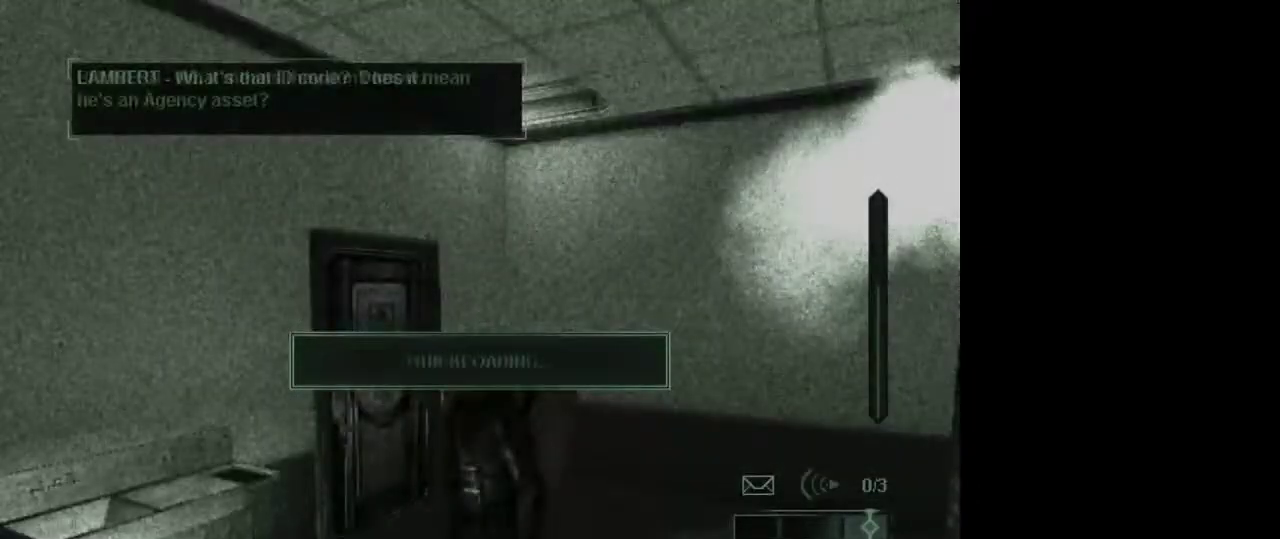
{"keys": [], "mouse": [], "events": [[17, "2", "up"], [150, "2", "down"], [200, "2", "up"], [333, "1", "down"], [433, "1", "up"]]}
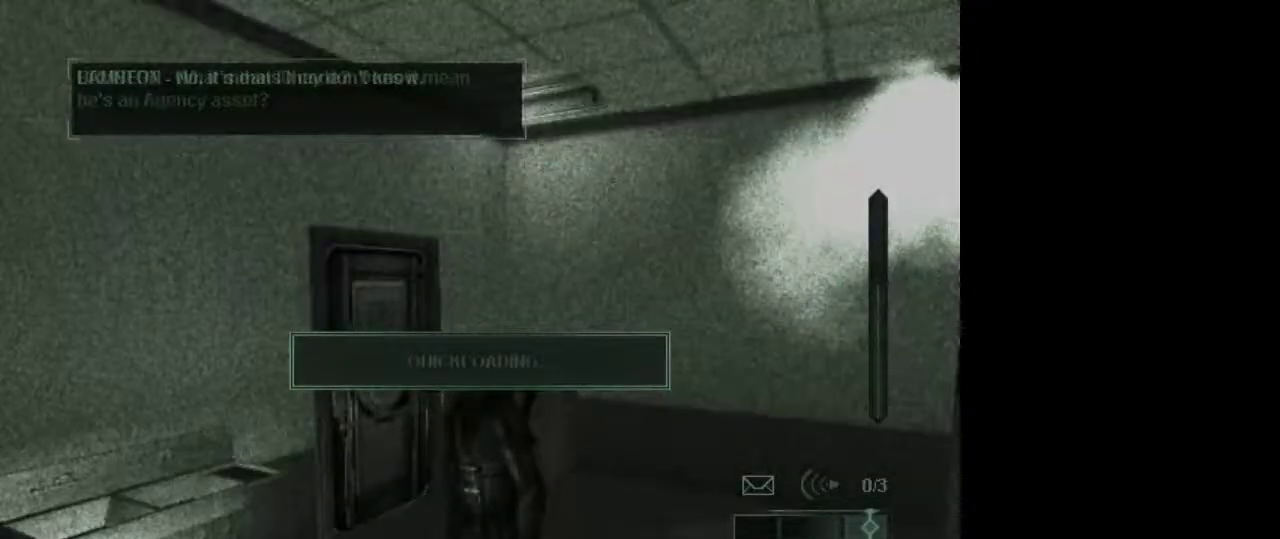
{"keys": [], "mouse": [], "events": [[33, "1", "down"], [117, "1", "up"], [317, "2", "down"], [400, "2", "up"]]}
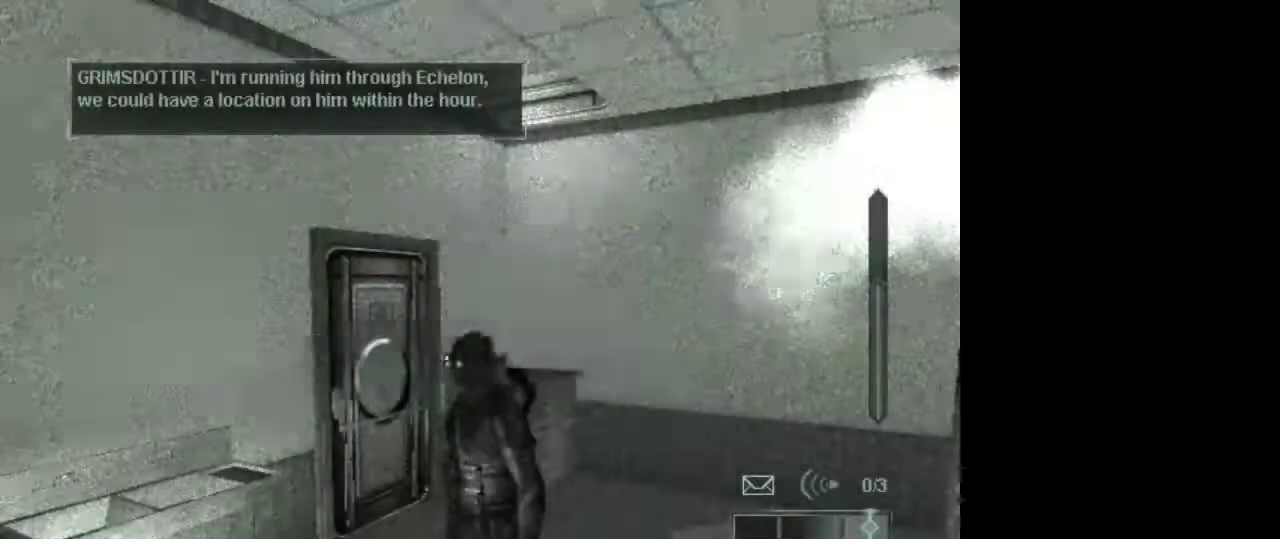
{"keys": ["1"], "mouse": [], "events": [[50, "2", "down"], [133, "2", "up"], [183, "2", "down"], [333, "2", "up"], [467, "1", "down"]]}
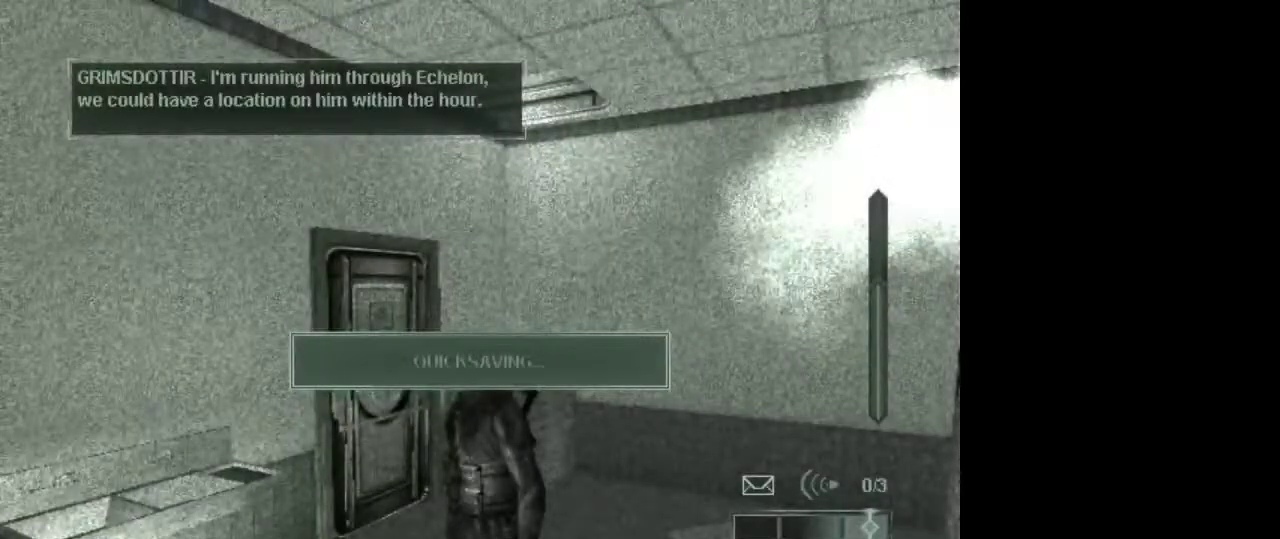
{"keys": [], "mouse": [], "events": [[67, "1", "up"], [150, "1", "down"], [250, "1", "up"], [333, "1", "down"], [433, "1", "up"]]}
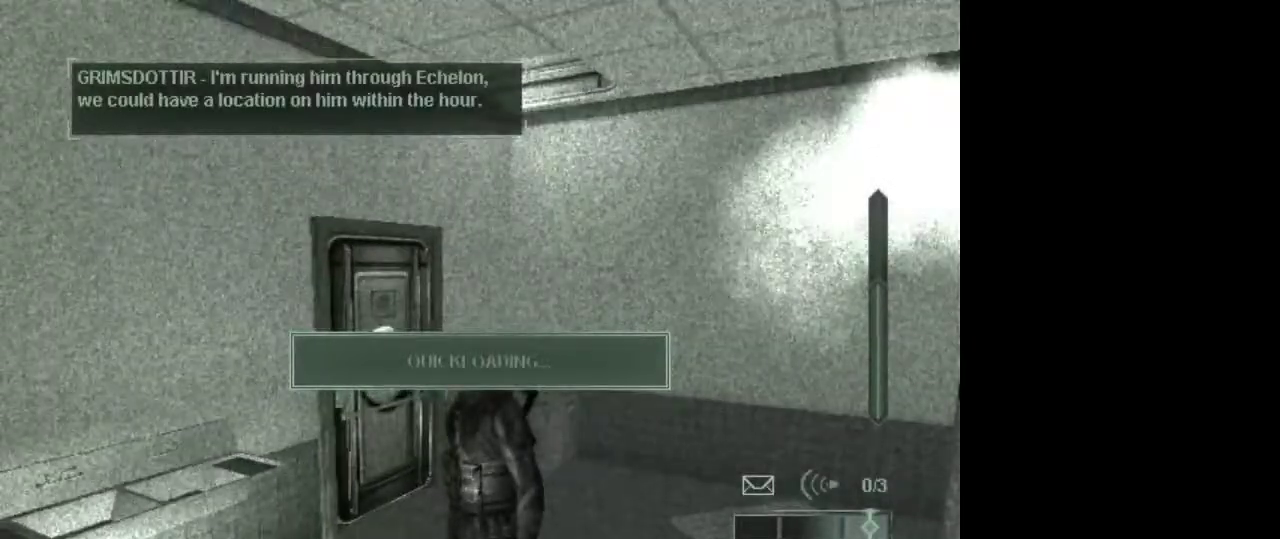
{"keys": [], "mouse": [], "events": [[33, "1", "down"], [117, "1", "up"]]}
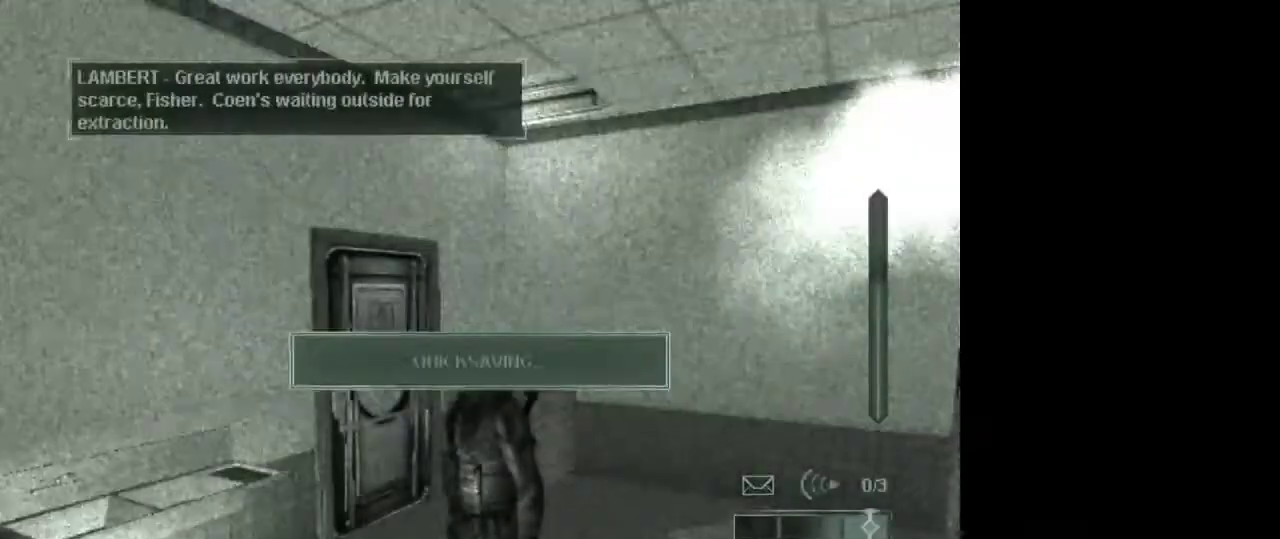
{"keys": [], "mouse": [], "events": [[50, "2", "down"], [133, "2", "up"]]}
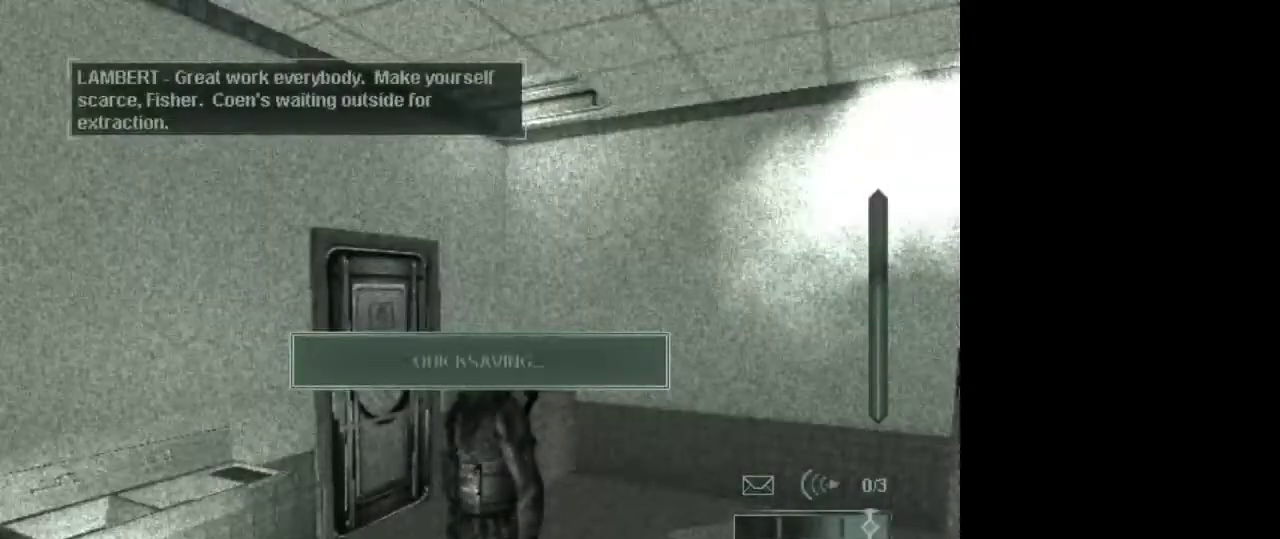
{"keys": [], "mouse": [], "events": [[333, "1", "down"], [433, "1", "up"]]}
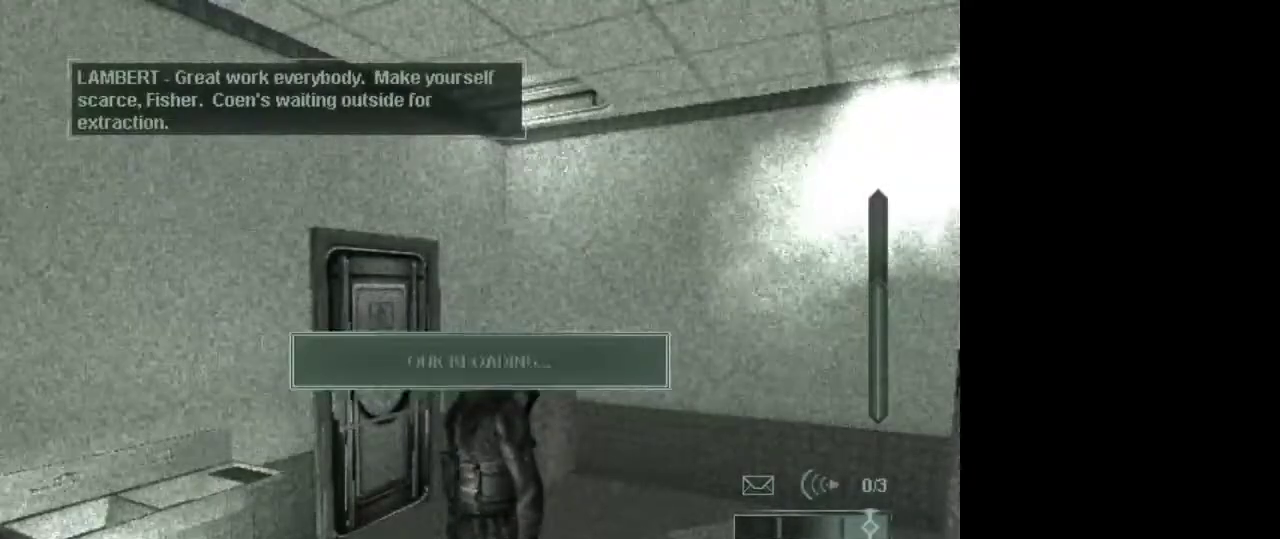
{"keys": [], "mouse": [], "events": []}
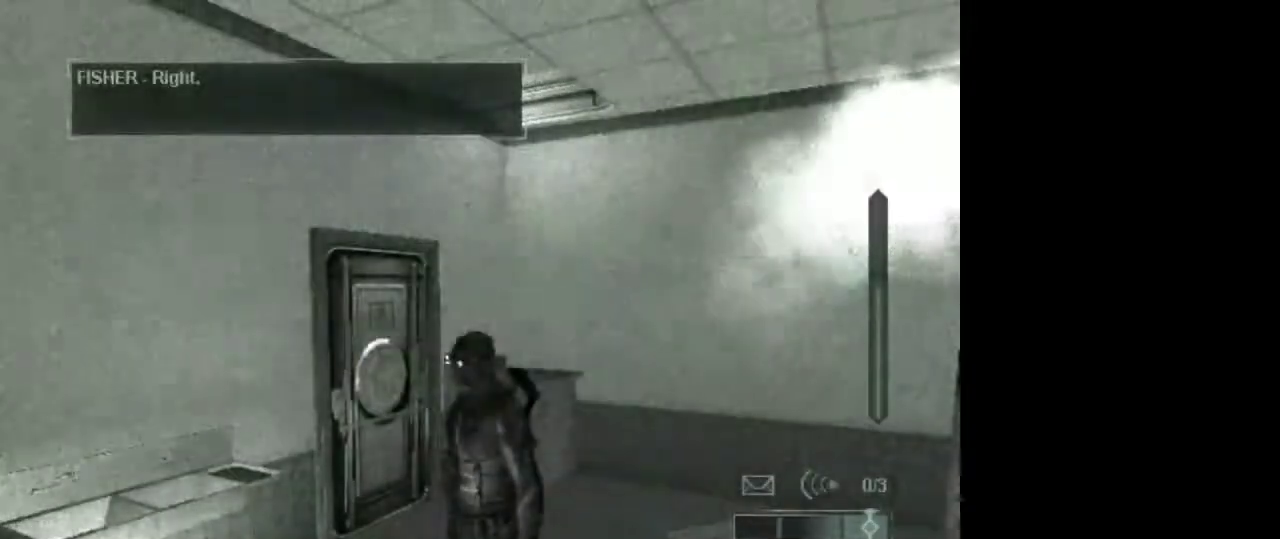
{"keys": [], "mouse": [], "events": [[183, "2", "down"], [283, "2", "up"]]}
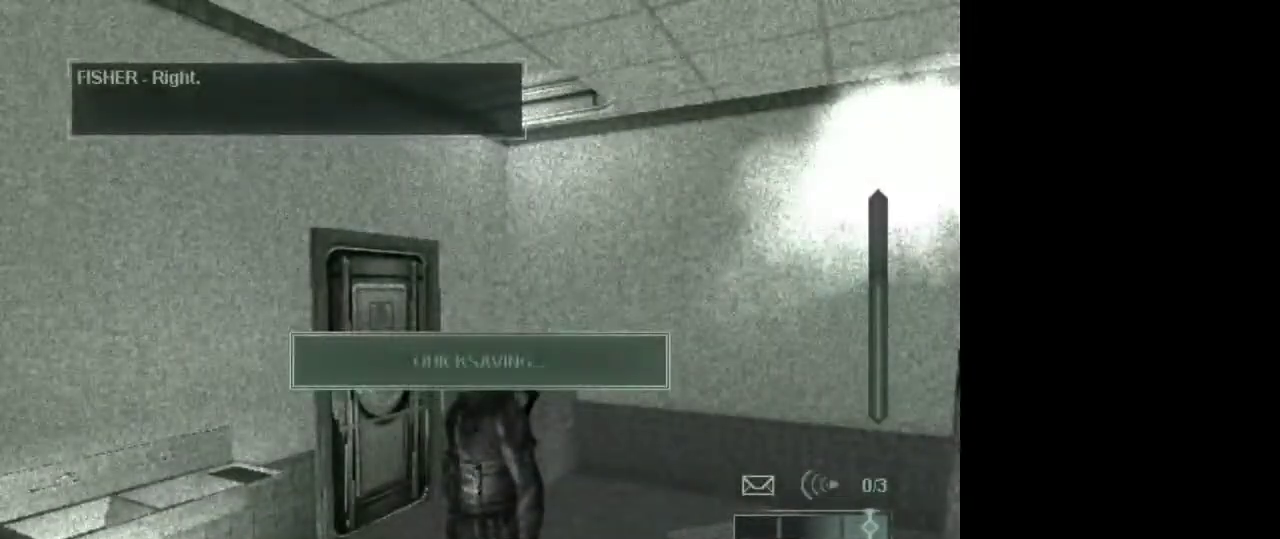
{"keys": ["1"], "mouse": [], "events": [[483, "1", "down"]]}
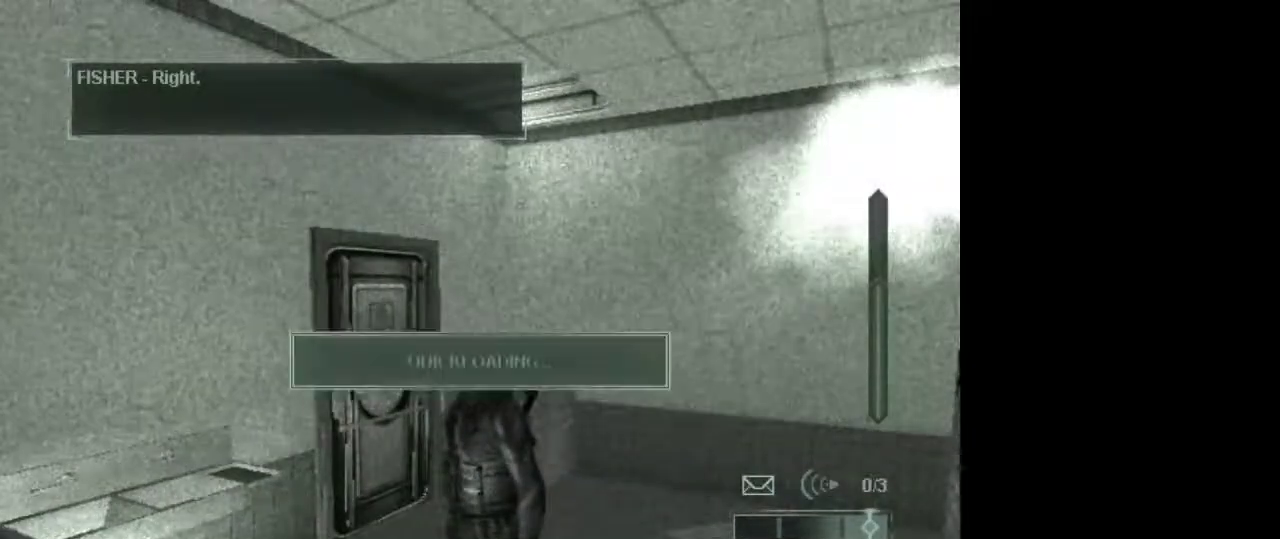
{"keys": [], "mouse": [], "events": [[83, "1", "up"]]}
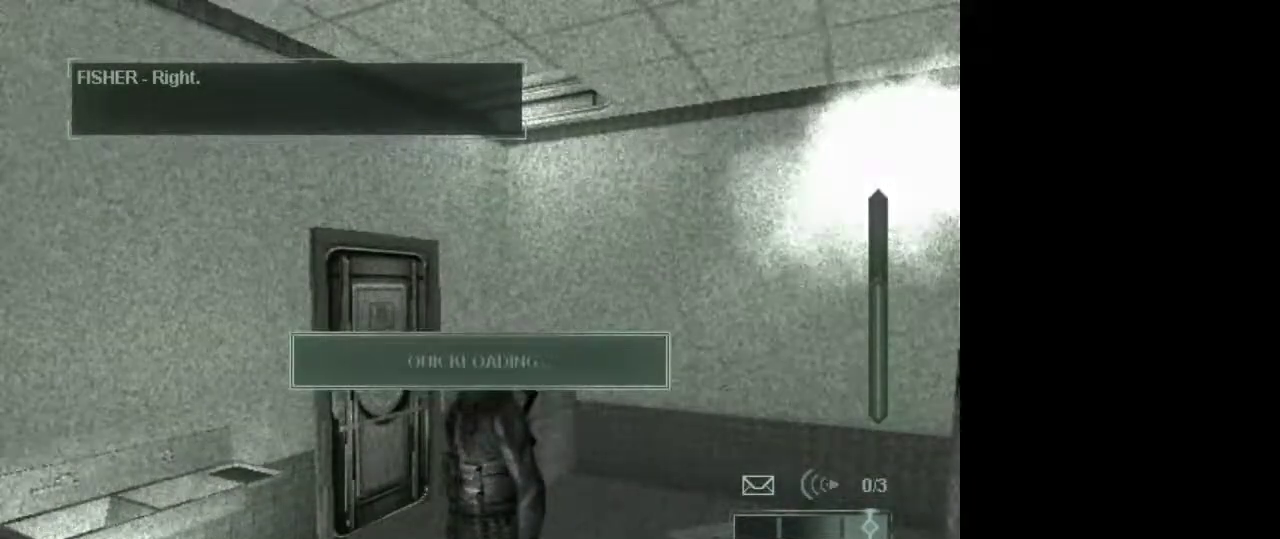
{"keys": ["w"], "mouse": [], "events": [[367, "w", "down"]]}
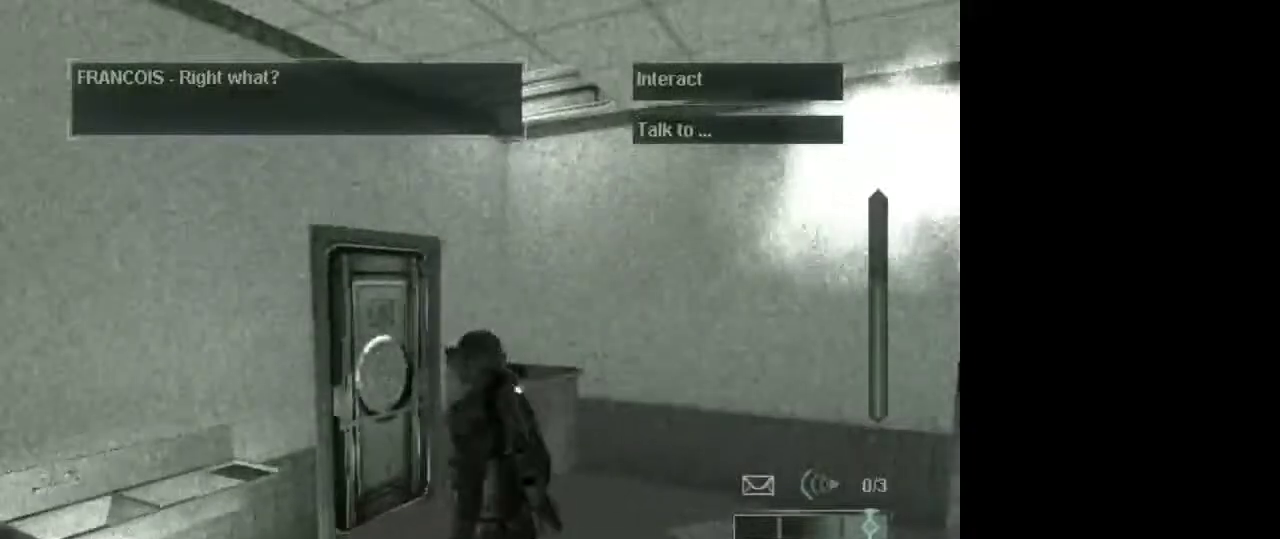
{"keys": ["w"], "mouse": ["wheel"], "events": [[433, "mouse_wheel", "down"]]}
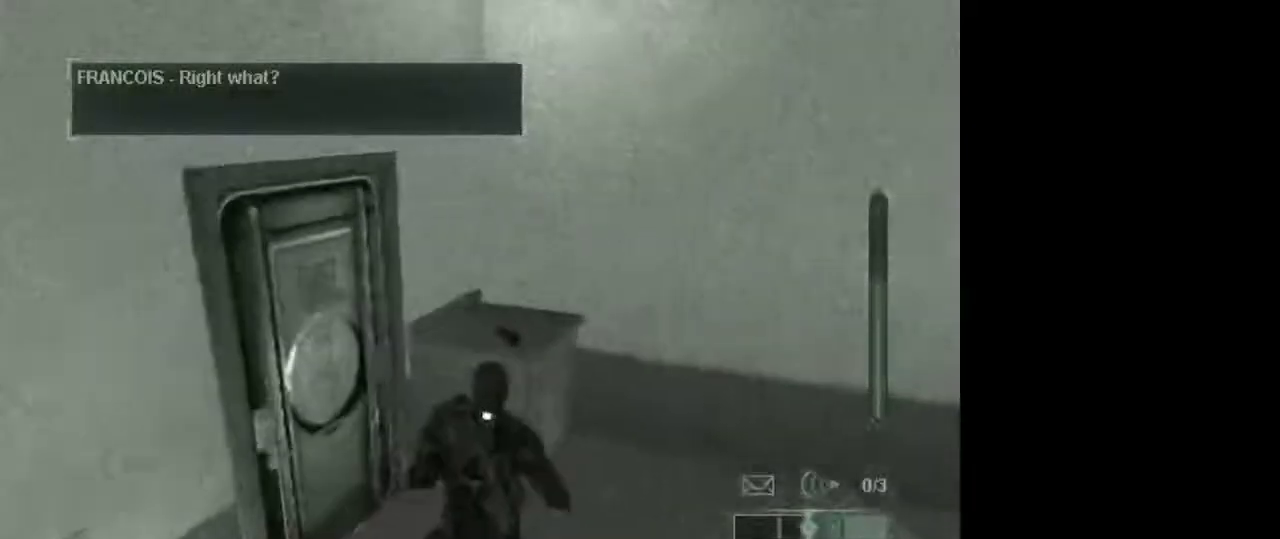
{"keys": ["w"], "mouse": [], "events": [[83, "mouse_wheel", "up"], [83, "shift", "down"], [167, "shift", "up"]]}
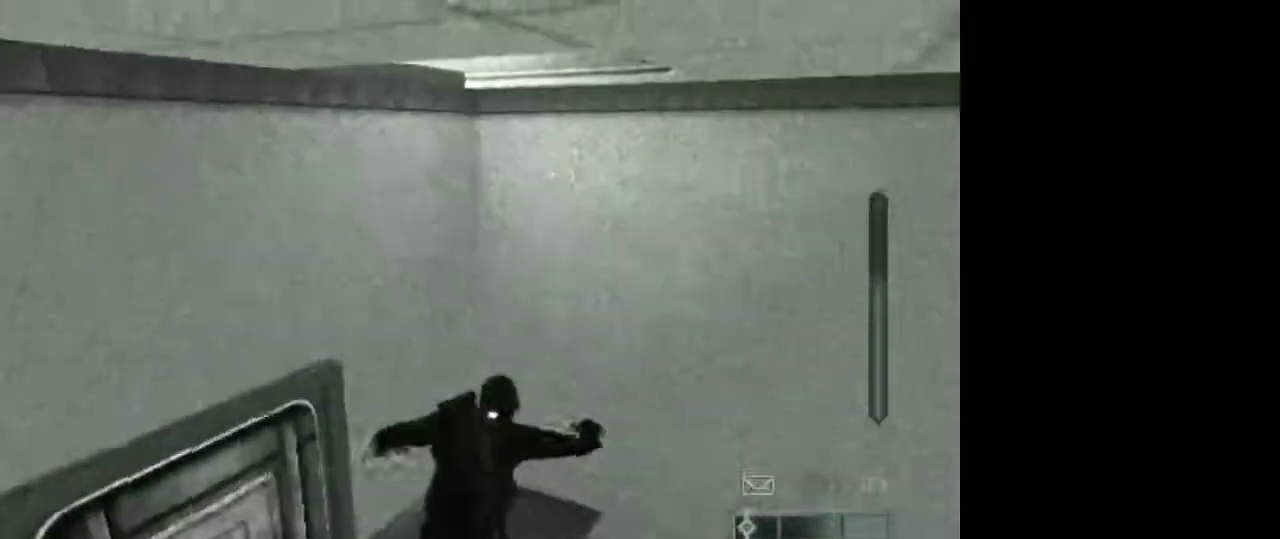
{"keys": [], "mouse": [], "events": [[283, "w", "up"]]}